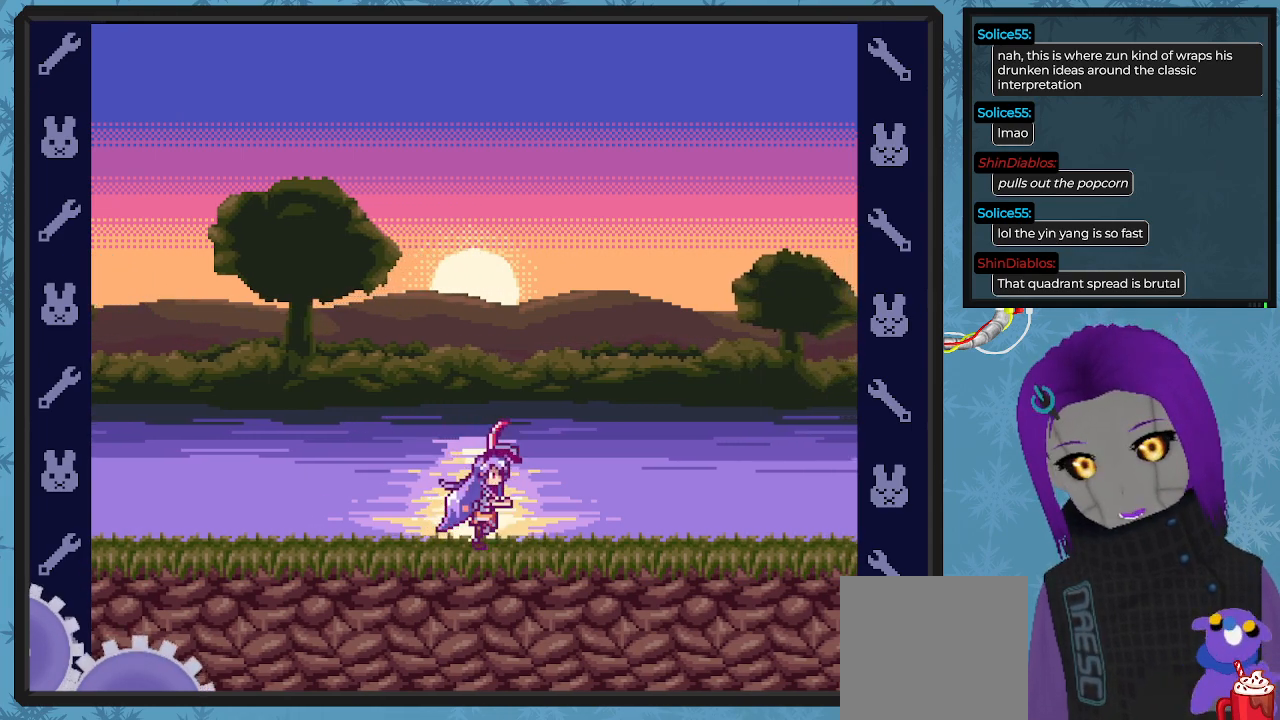
Gameplay with a controller (Xbox layout); each line is a JSON object with the inputs held at the frame after it. "events" lists button and stick changes between this image and that frame as [ms after this image, input, new state], when the widget could be followed in between. Not read: right_stick.
{"buttons": ["X"], "left_stick": "center", "events": []}
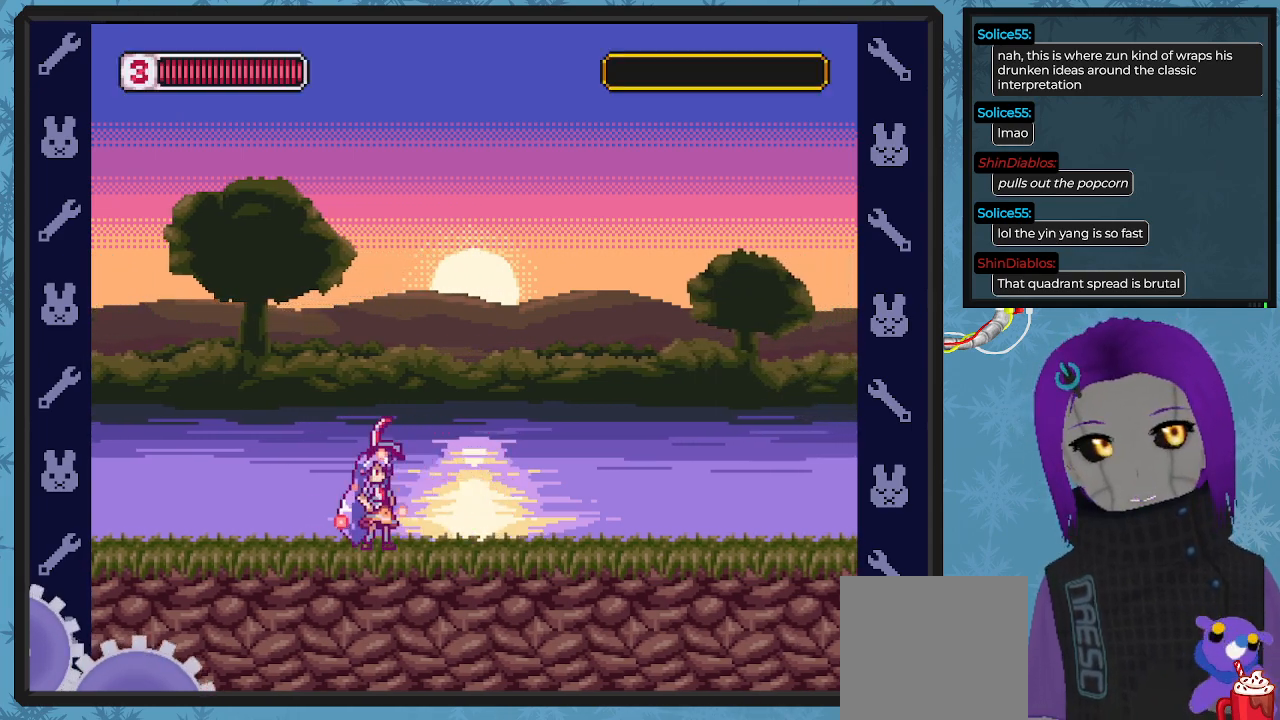
{"buttons": ["X"], "left_stick": "center", "events": []}
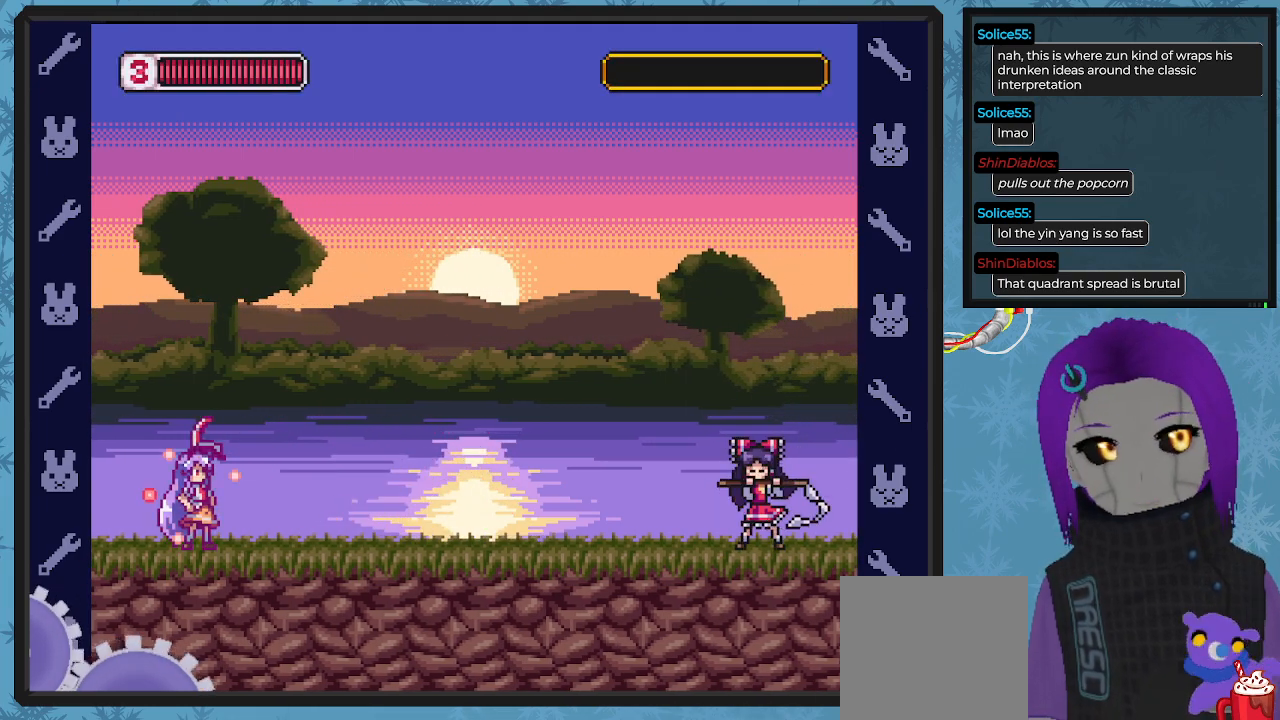
{"buttons": ["X", "DPAD_RIGHT"], "left_stick": "center", "events": [[33, "DPAD_RIGHT", "down"]]}
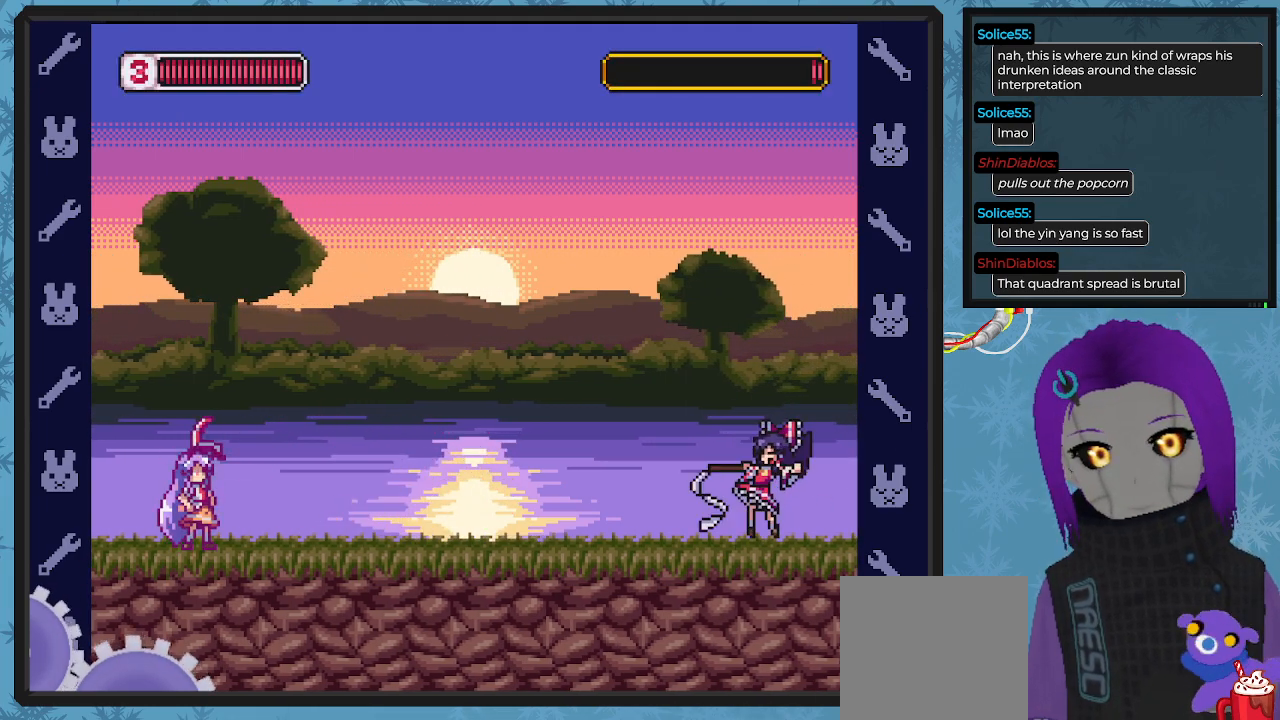
{"buttons": ["X", "DPAD_RIGHT"], "left_stick": "center", "events": []}
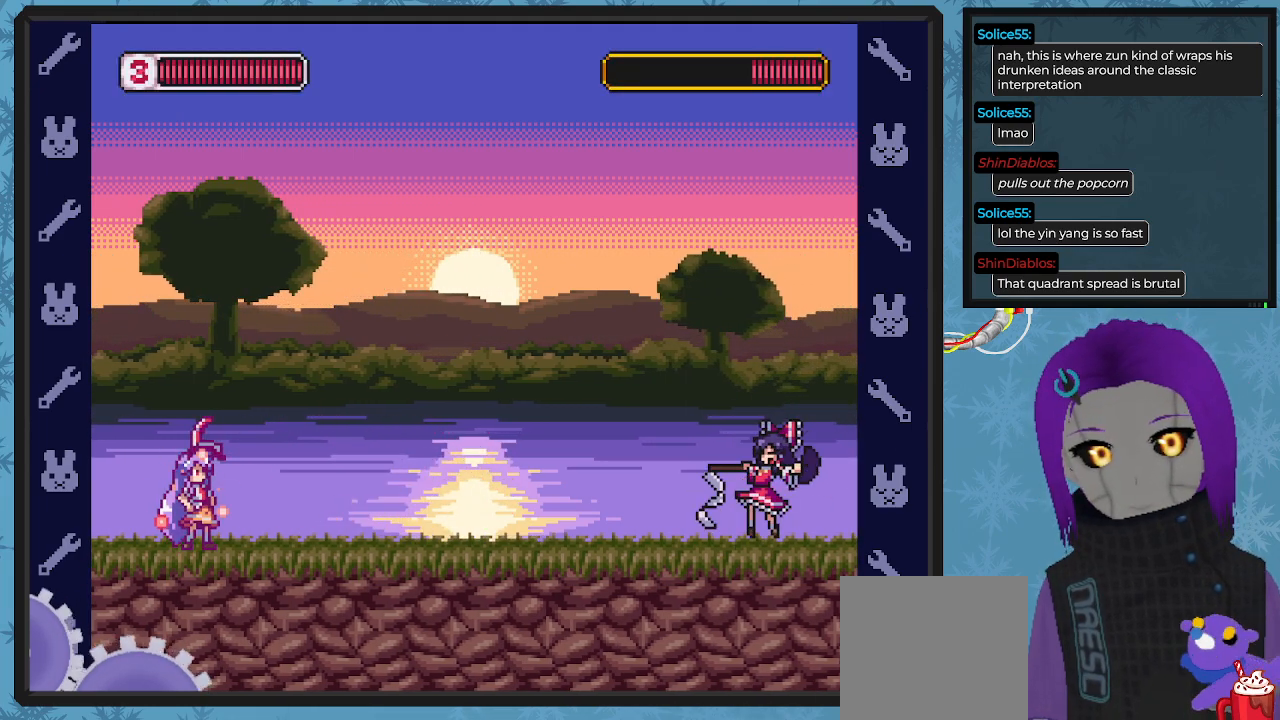
{"buttons": ["X", "DPAD_RIGHT"], "left_stick": "center", "events": []}
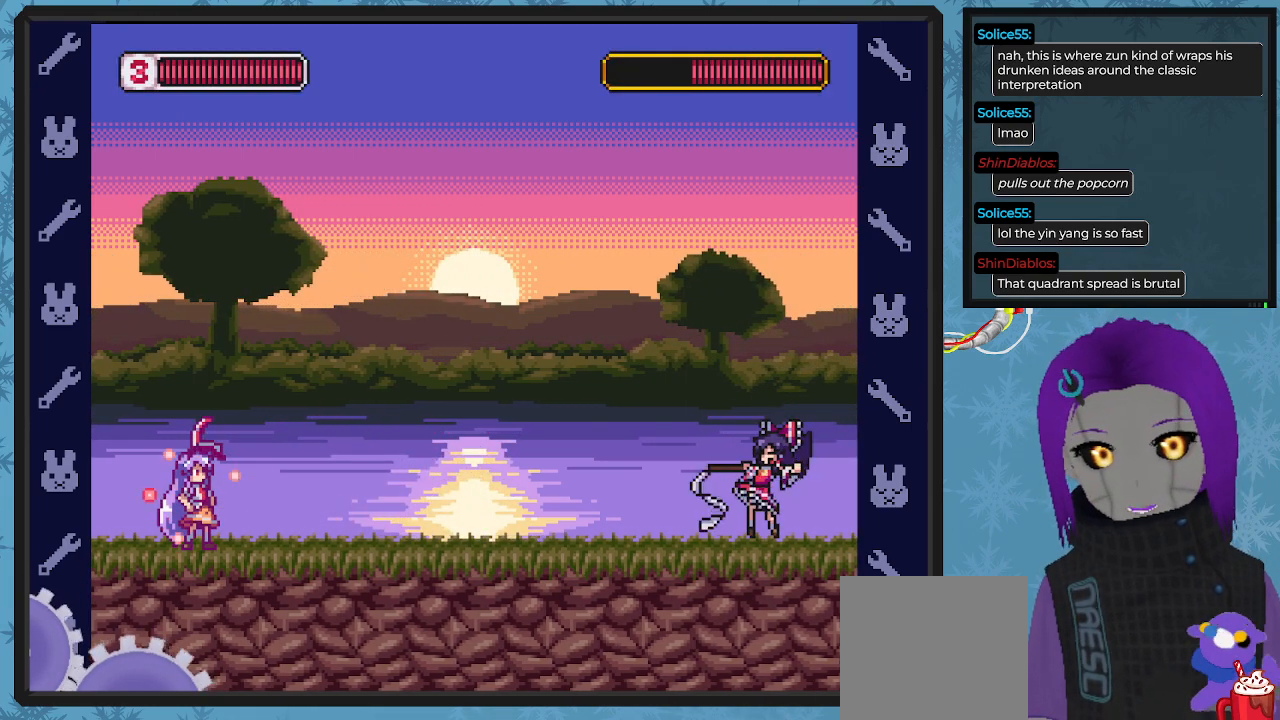
{"buttons": ["X", "DPAD_RIGHT"], "left_stick": "center", "events": []}
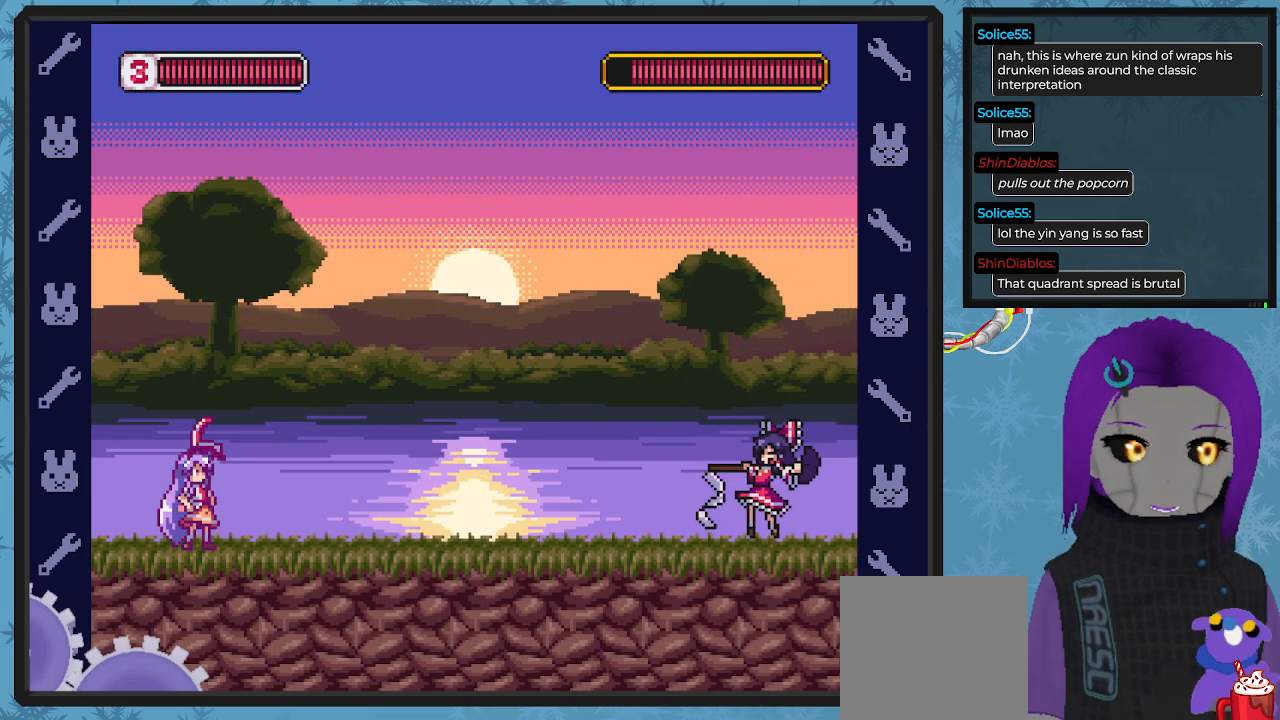
{"buttons": ["X", "DPAD_RIGHT"], "left_stick": "center", "events": []}
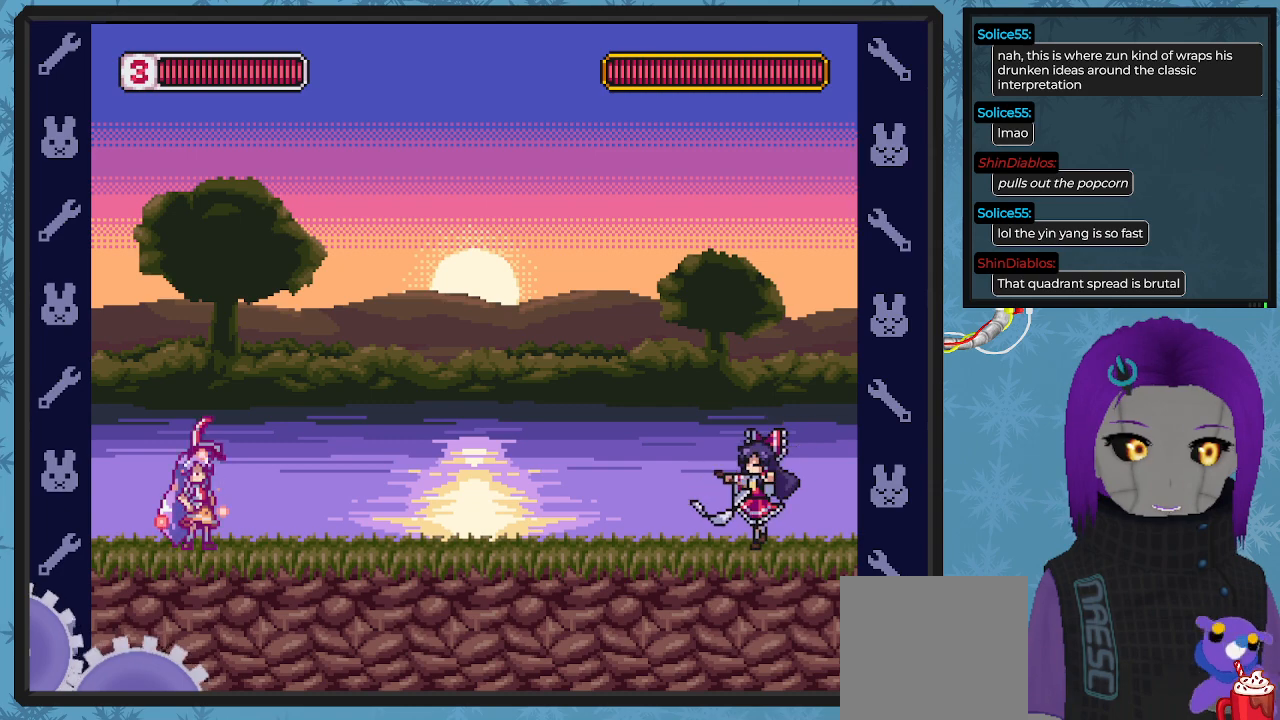
{"buttons": ["X", "DPAD_RIGHT"], "left_stick": "center", "events": []}
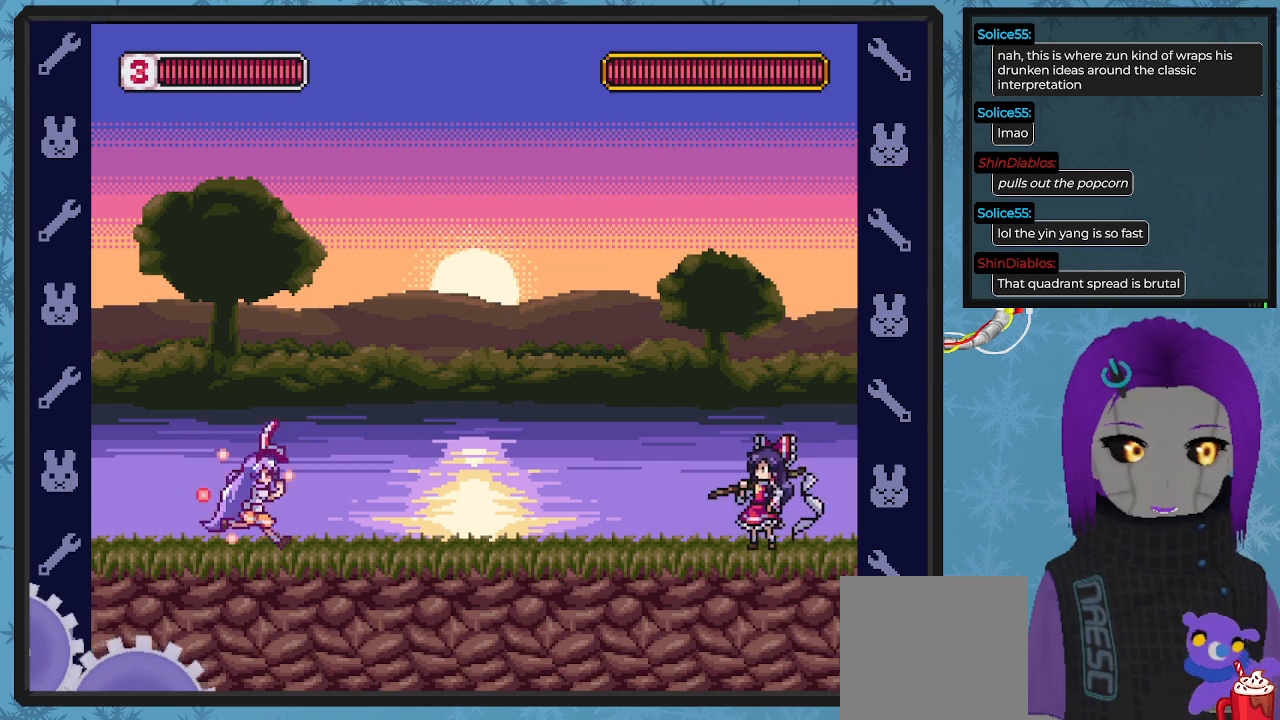
{"buttons": ["X", "DPAD_LEFT"], "left_stick": "center", "events": [[33, "X", "up"], [100, "X", "down"], [167, "DPAD_RIGHT", "up"], [300, "DPAD_LEFT", "down"]]}
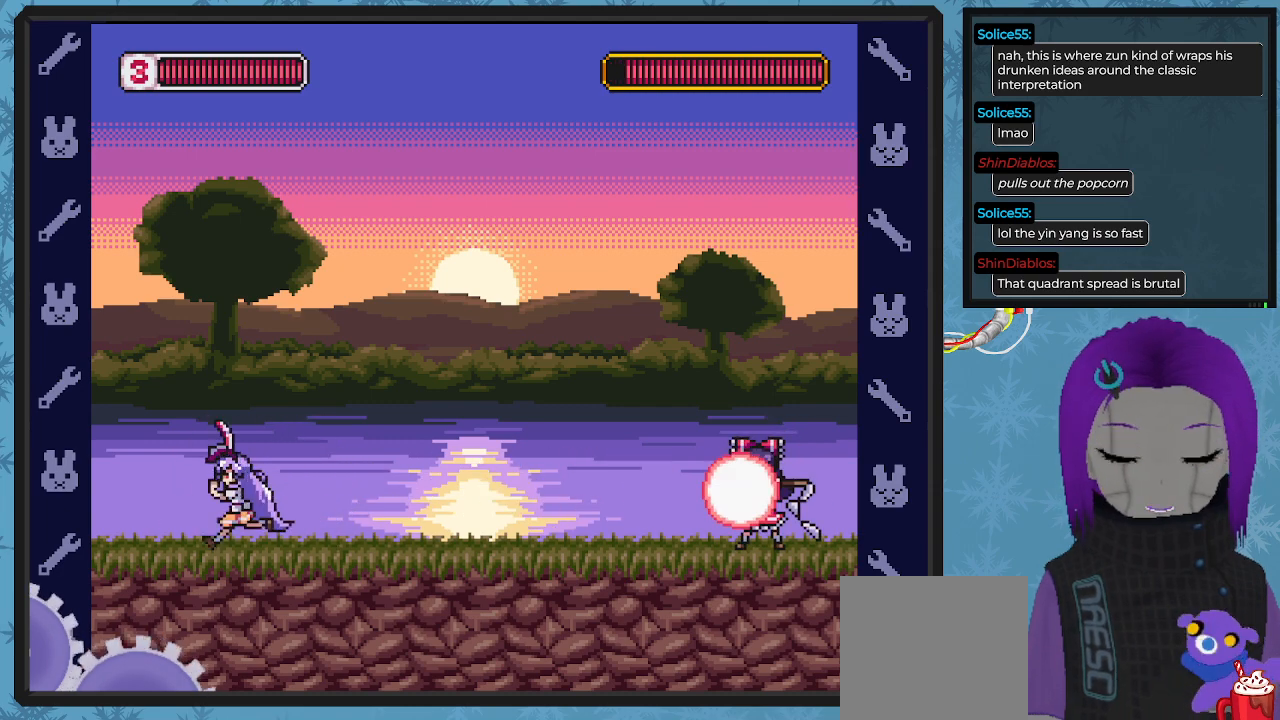
{"buttons": ["X"], "left_stick": "center", "events": [[233, "DPAD_UP", "down"], [267, "DPAD_LEFT", "up"], [300, "DPAD_UP", "up"], [367, "DPAD_RIGHT", "down"], [500, "DPAD_RIGHT", "up"]]}
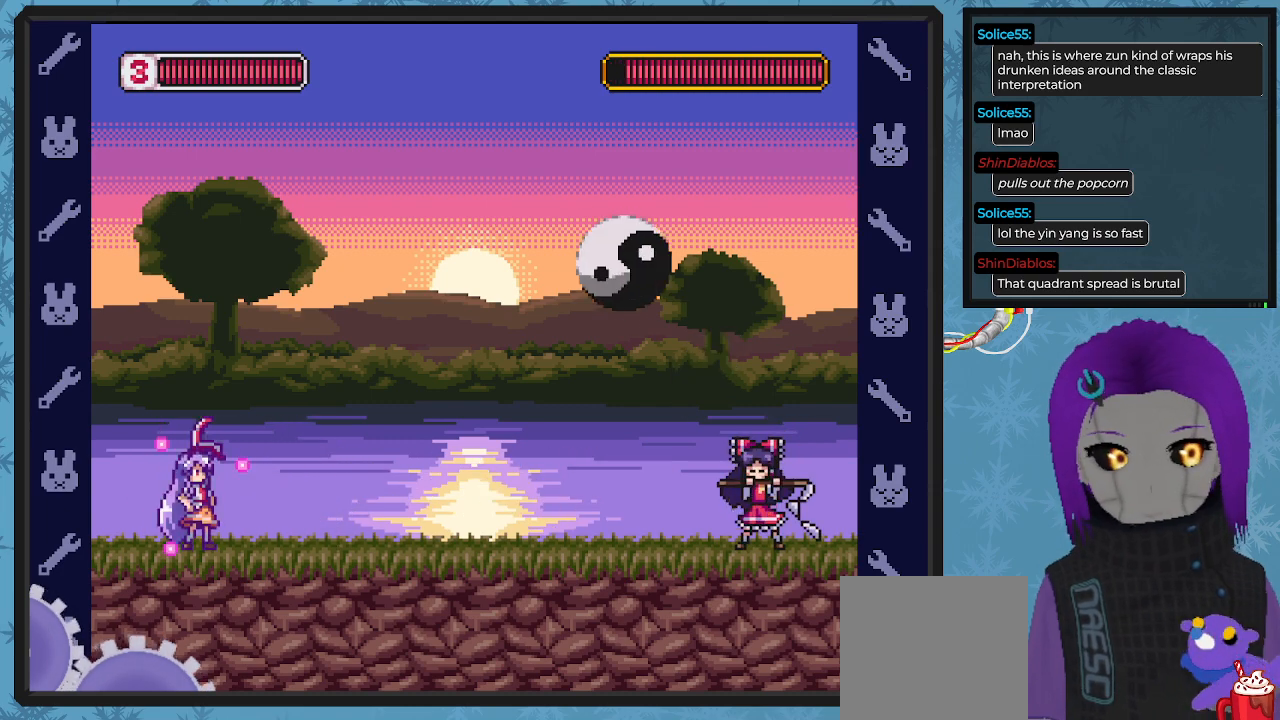
{"buttons": ["X", "DPAD_LEFT"], "left_stick": "center", "events": [[300, "DPAD_LEFT", "down"]]}
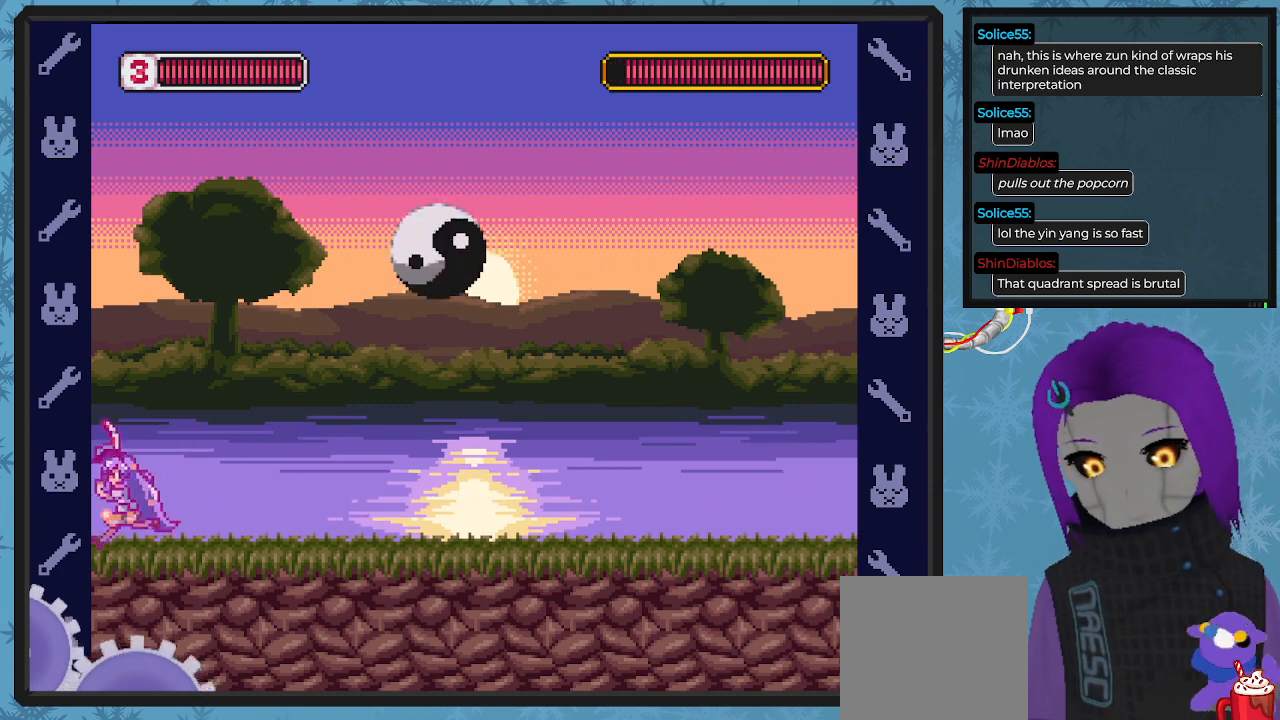
{"buttons": ["X"], "left_stick": "center", "events": [[133, "DPAD_LEFT", "up"]]}
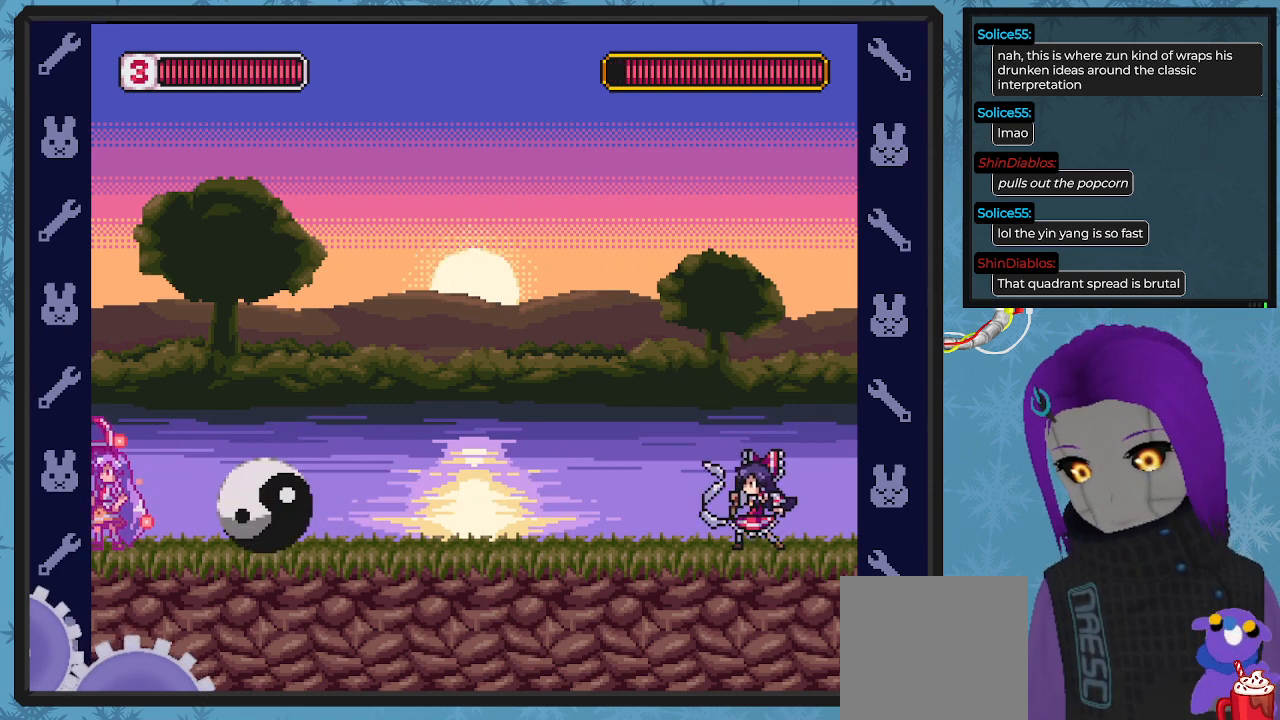
{"buttons": ["X", "DPAD_DOWN", "DPAD_RIGHT"], "left_stick": "center", "events": [[200, "DPAD_RIGHT", "down"], [433, "X", "up"], [500, "DPAD_DOWN", "down"], [500, "X", "down"]]}
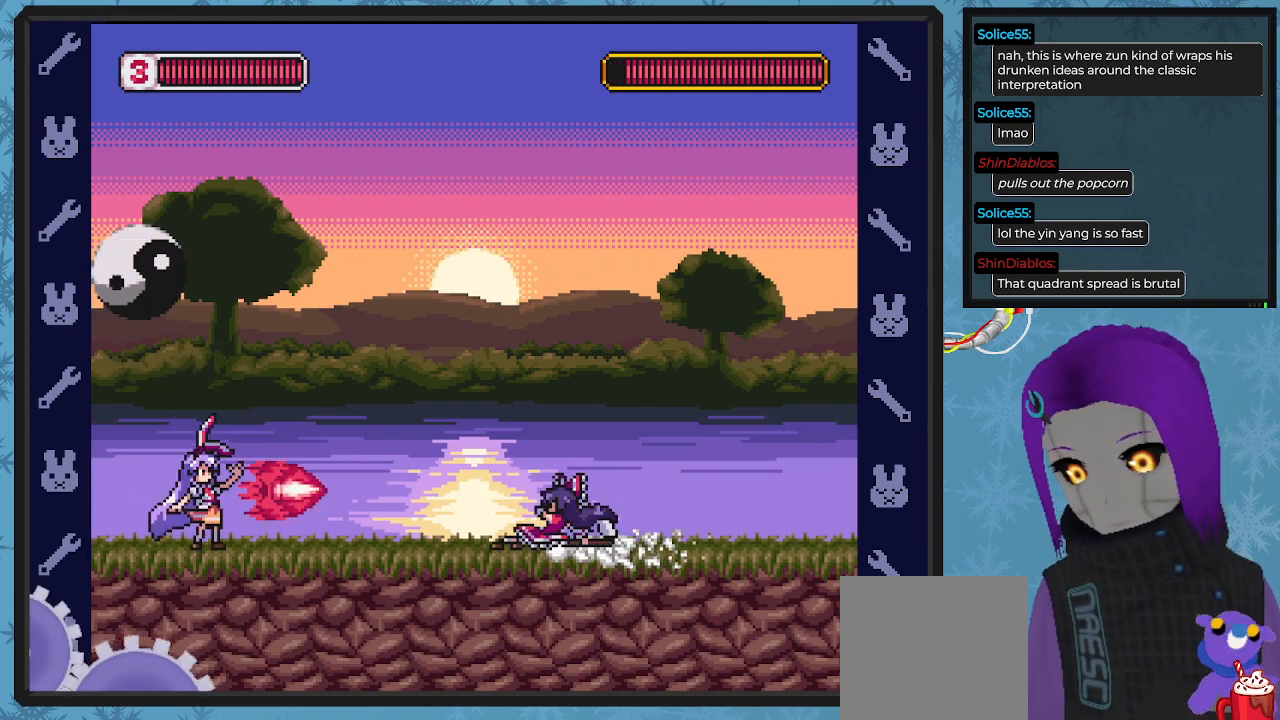
{"buttons": ["X", "DPAD_LEFT"], "left_stick": "center", "events": [[33, "DPAD_RIGHT", "up"], [67, "DPAD_DOWN", "up"], [100, "DPAD_LEFT", "down"]]}
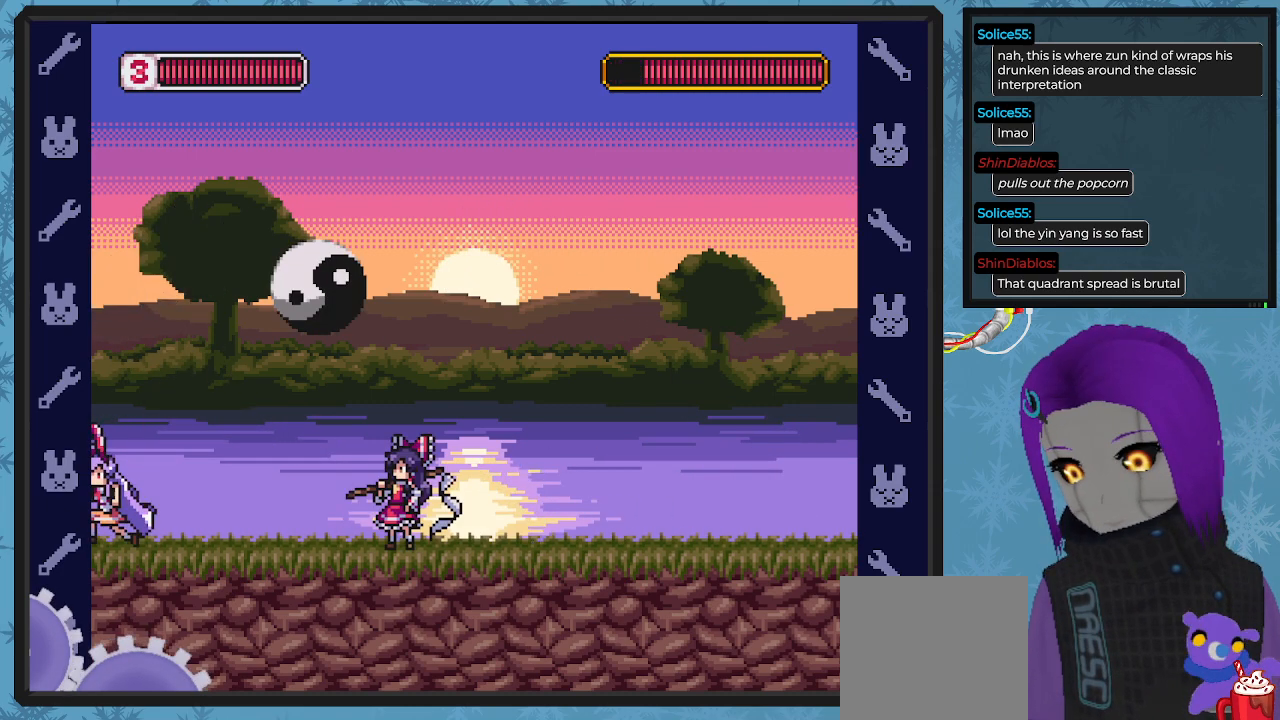
{"buttons": ["X"], "left_stick": "center", "events": [[67, "DPAD_LEFT", "up"], [233, "DPAD_RIGHT", "down"], [333, "DPAD_RIGHT", "up"]]}
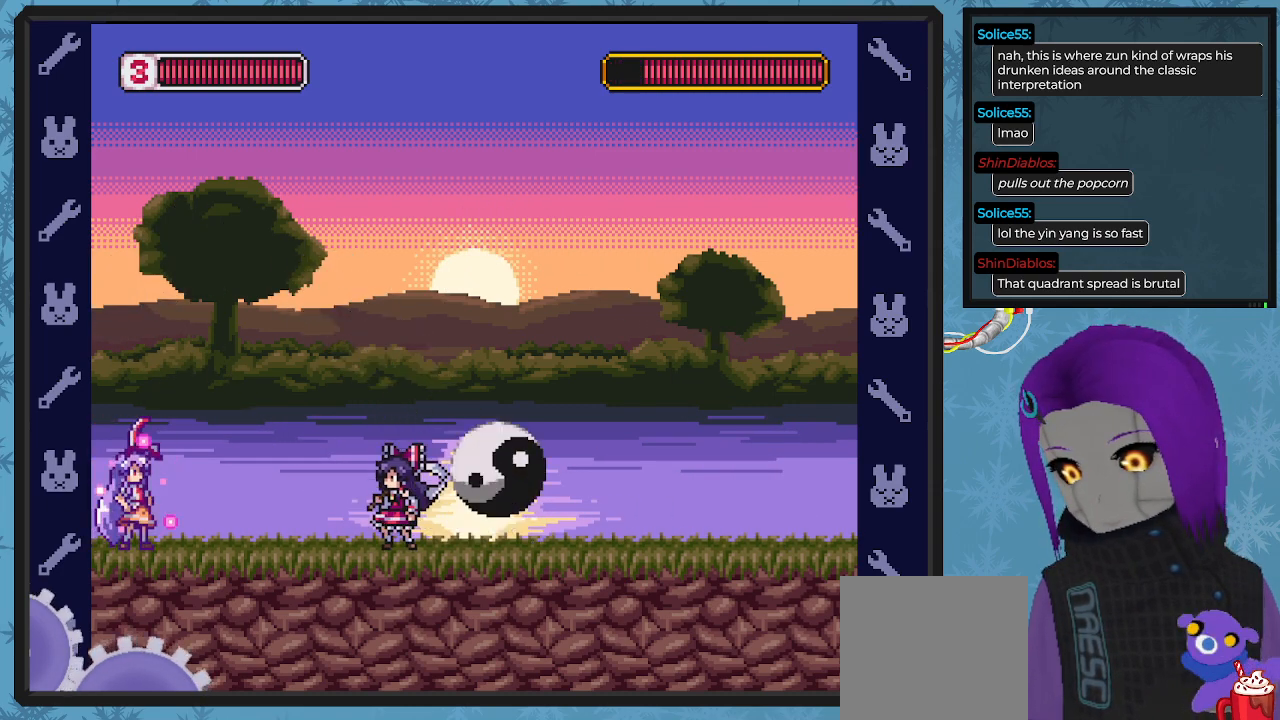
{"buttons": ["A", "X"], "left_stick": "center", "events": [[500, "A", "down"]]}
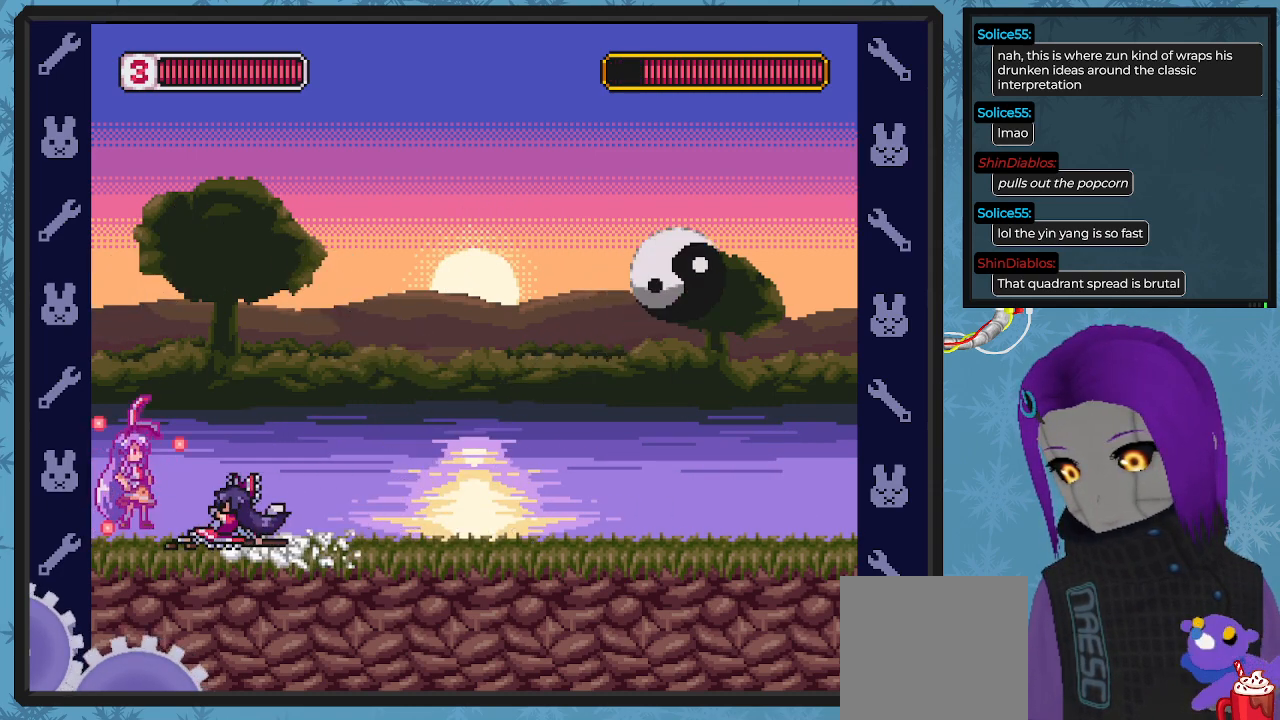
{"buttons": ["X", "DPAD_RIGHT"], "left_stick": "center", "events": [[133, "DPAD_RIGHT", "down"], [233, "DPAD_DOWN", "down"], [333, "A", "up"], [333, "DPAD_DOWN", "up"]]}
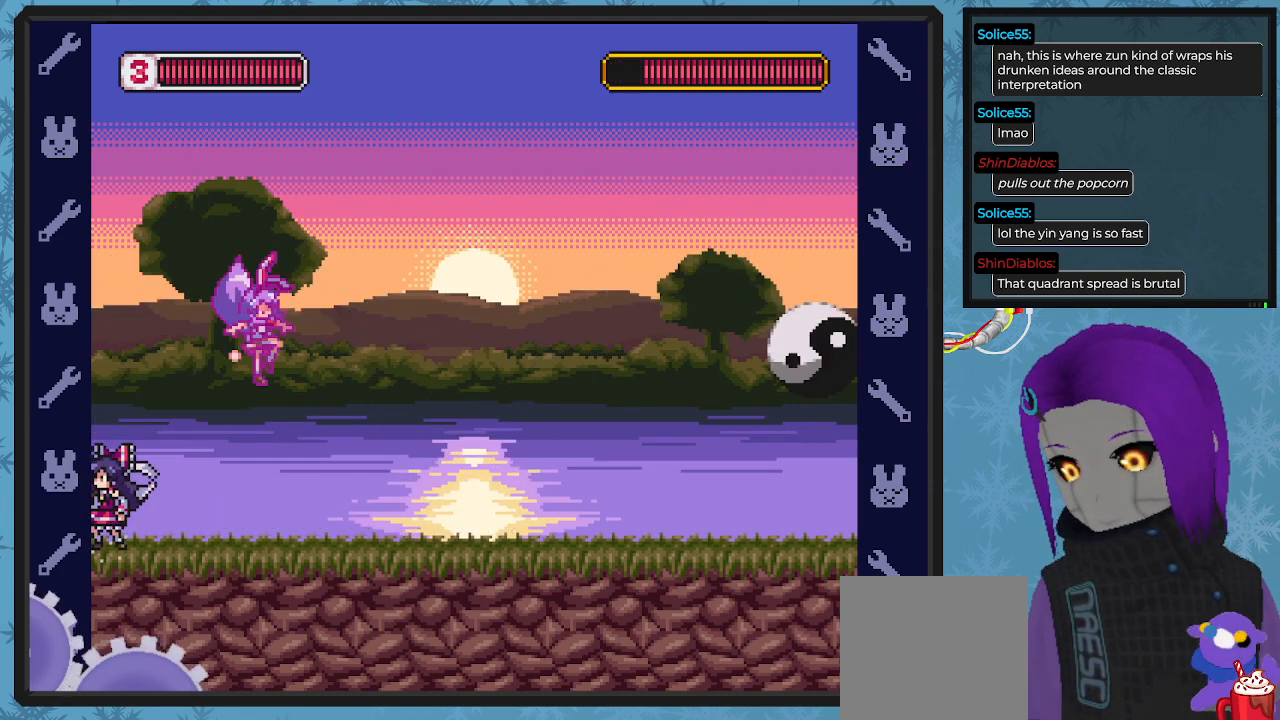
{"buttons": ["X", "DPAD_RIGHT"], "left_stick": "center"}
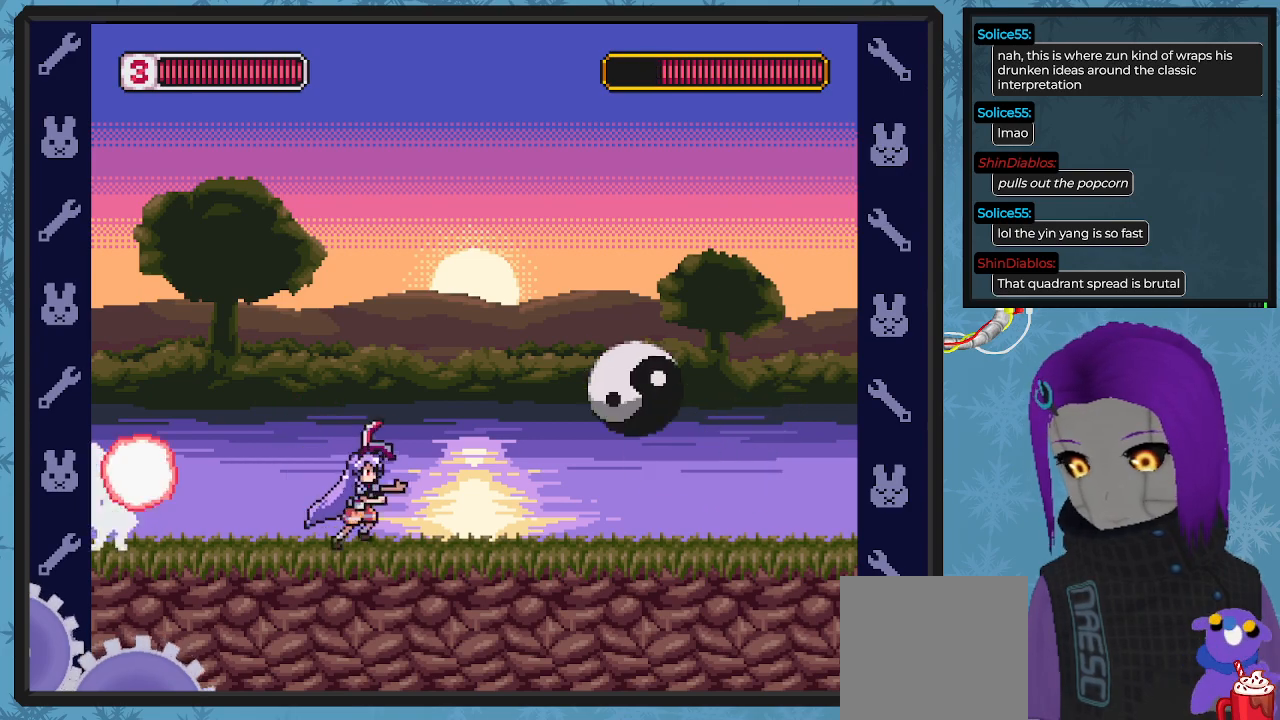
{"buttons": ["B", "DPAD_RIGHT"], "left_stick": "center", "events": [[300, "X", "up"], [367, "B", "down"], [400, "DPAD_DOWN", "down"], [467, "DPAD_DOWN", "up"]]}
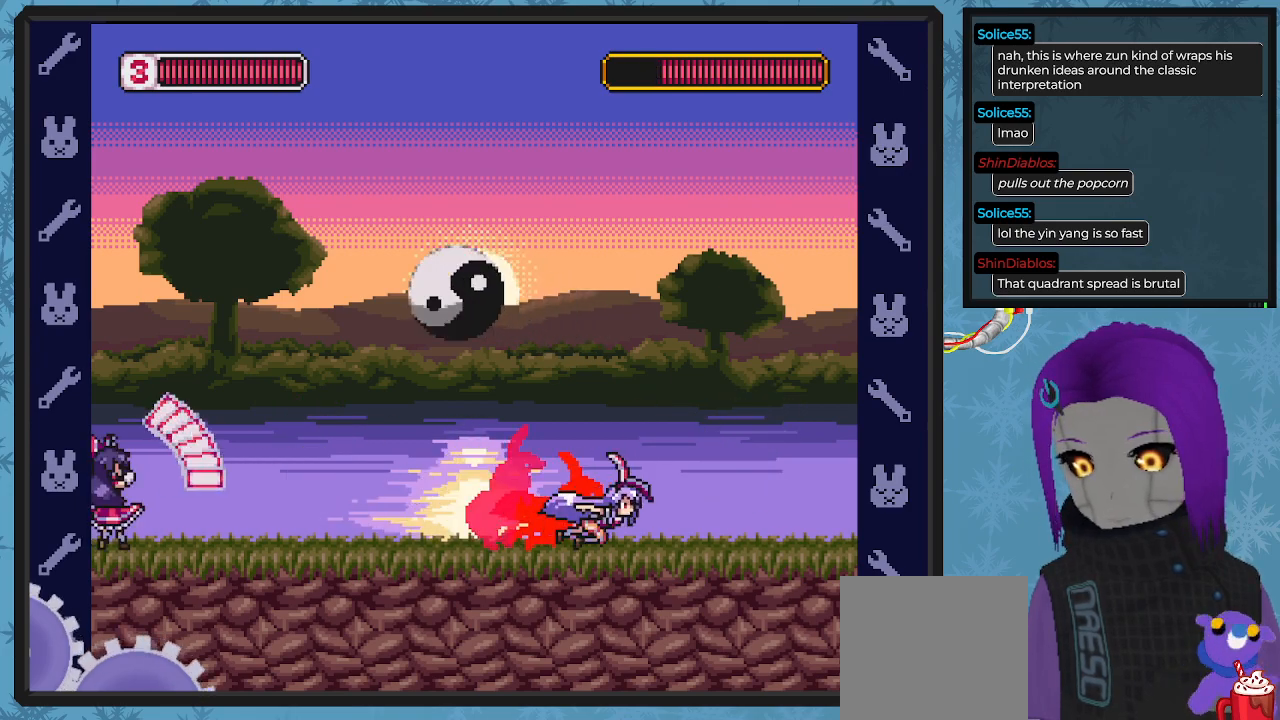
{"buttons": [], "left_stick": "center", "events": [[300, "B", "up"], [333, "DPAD_RIGHT", "up"]]}
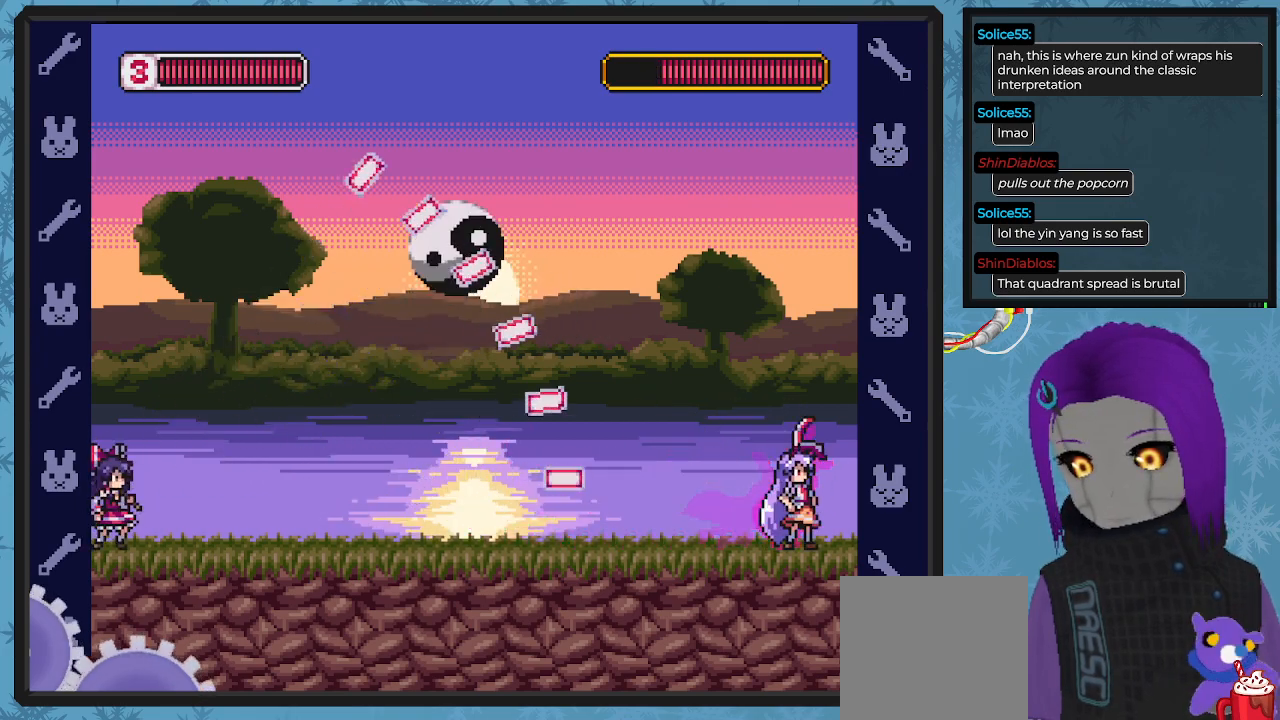
{"buttons": ["DPAD_UP", "DPAD_LEFT"], "left_stick": "center", "events": [[133, "DPAD_LEFT", "down"], [167, "B", "down"], [500, "B", "up"], [500, "DPAD_UP", "down"]]}
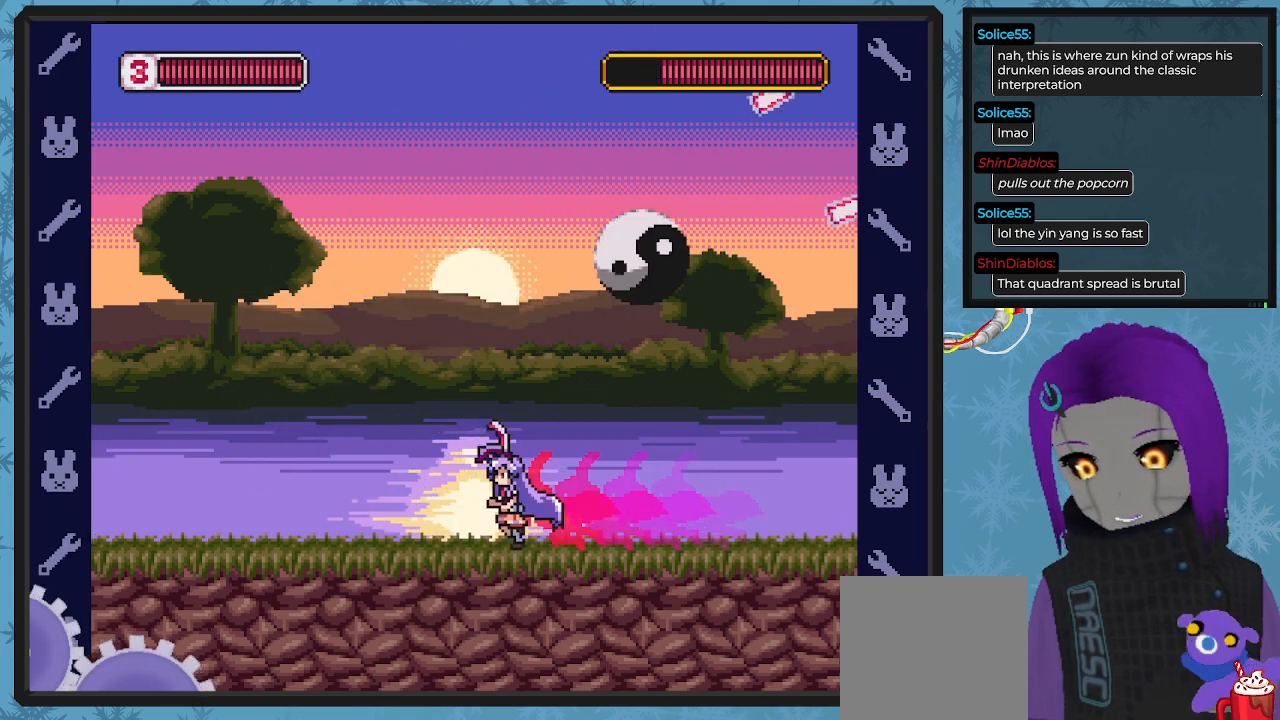
{"buttons": ["X", "DPAD_DOWN", "DPAD_RIGHT"], "left_stick": "center", "events": [[133, "DPAD_UP", "up"], [200, "DPAD_LEFT", "up"], [200, "X", "down"], [400, "DPAD_RIGHT", "down"], [467, "DPAD_DOWN", "down"]]}
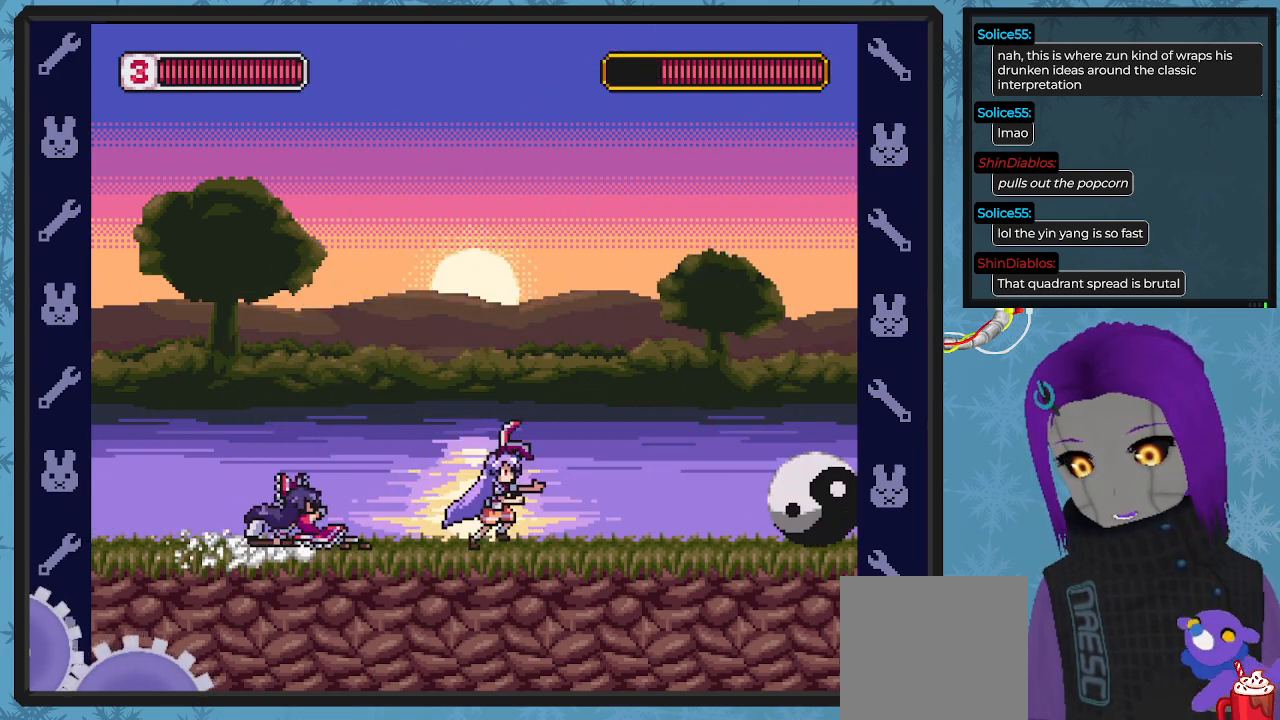
{"buttons": ["X", "DPAD_LEFT"], "left_stick": "center", "events": [[33, "A", "down"], [33, "DPAD_DOWN", "up"], [67, "DPAD_DOWN", "down"], [67, "DPAD_RIGHT", "up"], [100, "DPAD_DOWN", "up"], [100, "DPAD_LEFT", "down"], [233, "A", "up"]]}
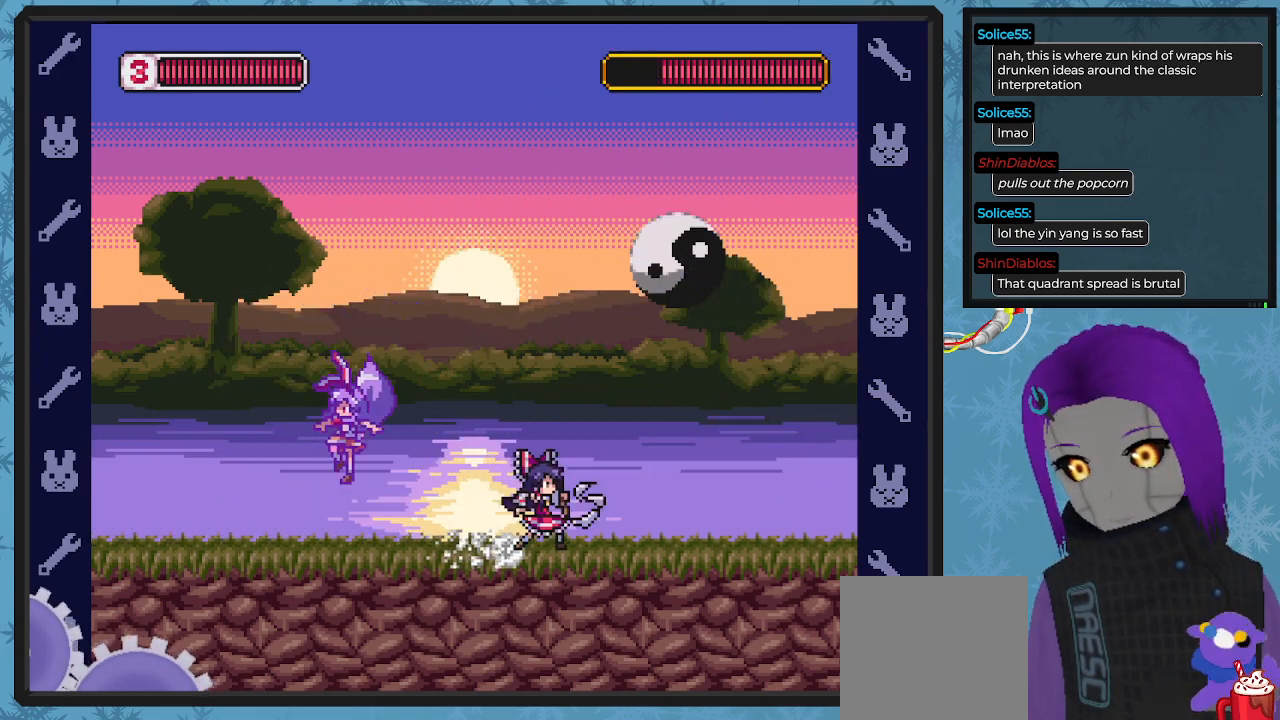
{"buttons": ["X", "DPAD_LEFT"], "left_stick": "center"}
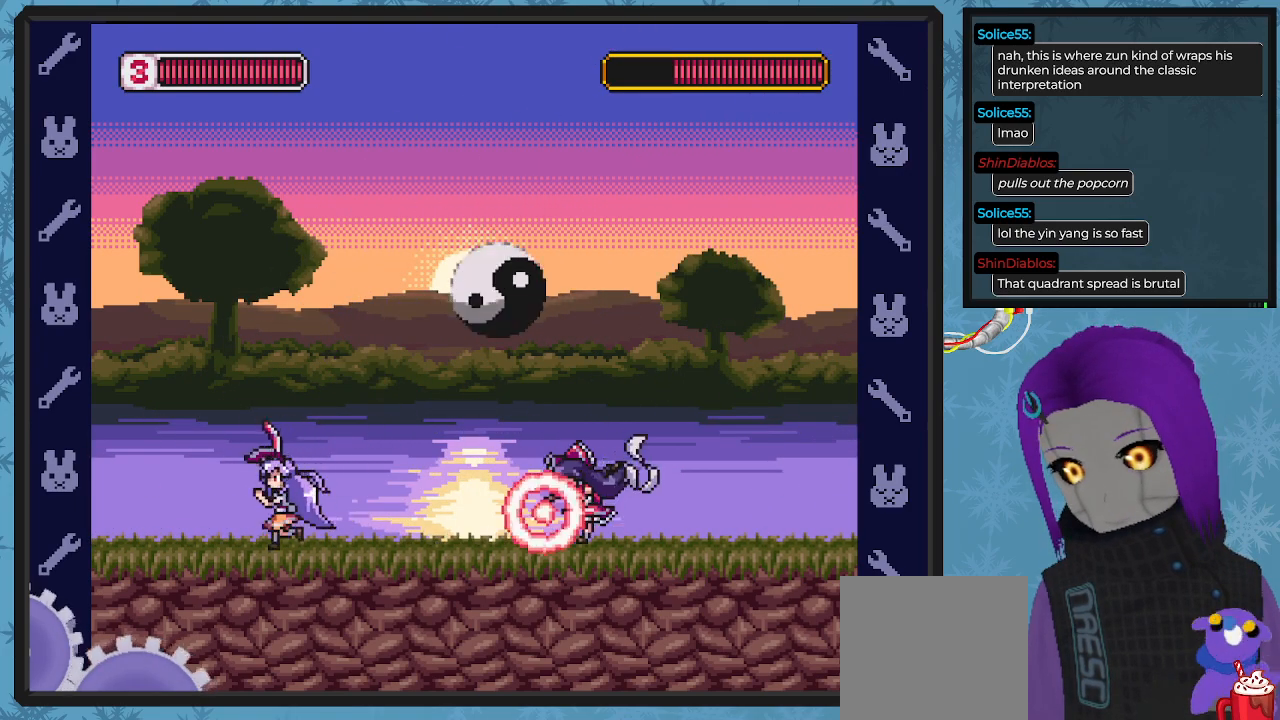
{"buttons": ["X"], "left_stick": "center", "events": [[500, "DPAD_LEFT", "up"]]}
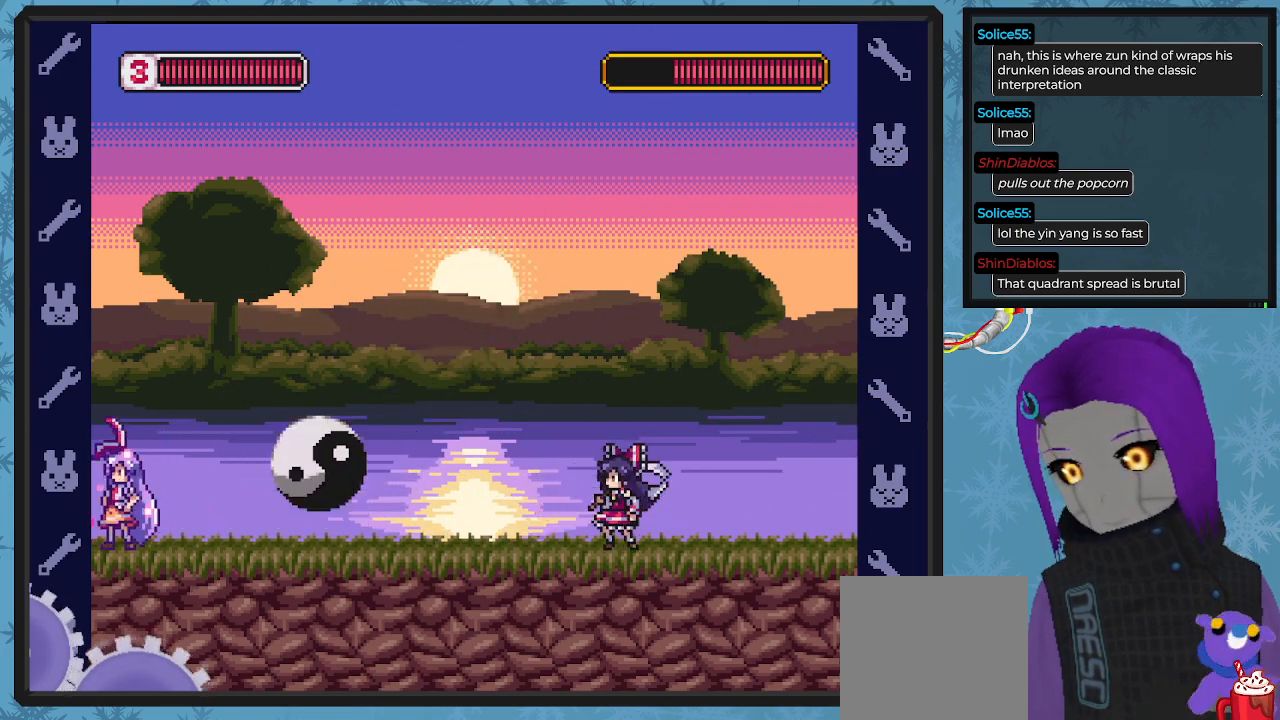
{"buttons": ["X", "DPAD_RIGHT"], "left_stick": "center", "events": [[33, "DPAD_RIGHT", "down"], [167, "DPAD_RIGHT", "up"], [233, "DPAD_RIGHT", "down"]]}
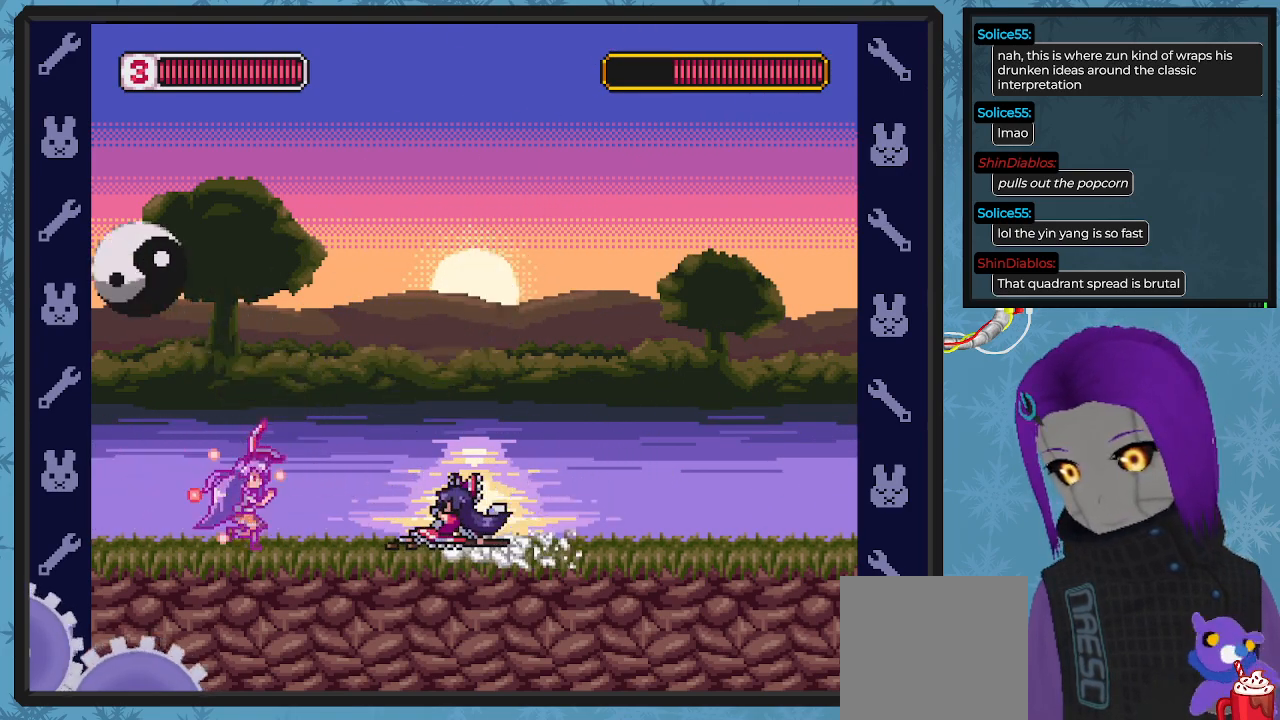
{"buttons": ["X", "DPAD_RIGHT"], "left_stick": "center", "events": [[100, "A", "down"], [100, "DPAD_DOWN", "down"], [233, "A", "up"], [433, "DPAD_DOWN", "up"]]}
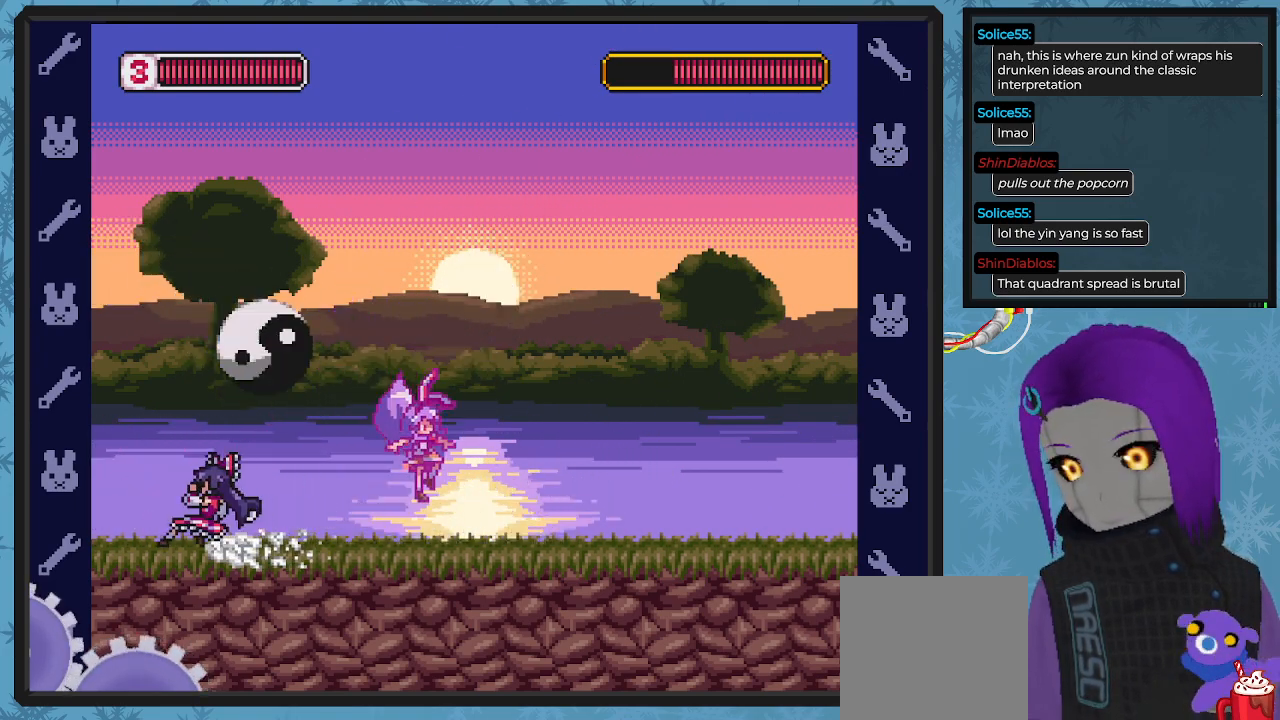
{"buttons": ["X", "DPAD_DOWN", "DPAD_RIGHT"], "left_stick": "center", "events": [[100, "DPAD_DOWN", "down"], [133, "DPAD_DOWN", "up"], [133, "DPAD_LEFT", "down"], [133, "DPAD_RIGHT", "up"], [167, "X", "up"], [200, "DPAD_DOWN", "down"], [200, "DPAD_LEFT", "up"], [200, "DPAD_RIGHT", "down"], [200, "X", "down"], [233, "DPAD_DOWN", "up"], [267, "DPAD_DOWN", "down"]]}
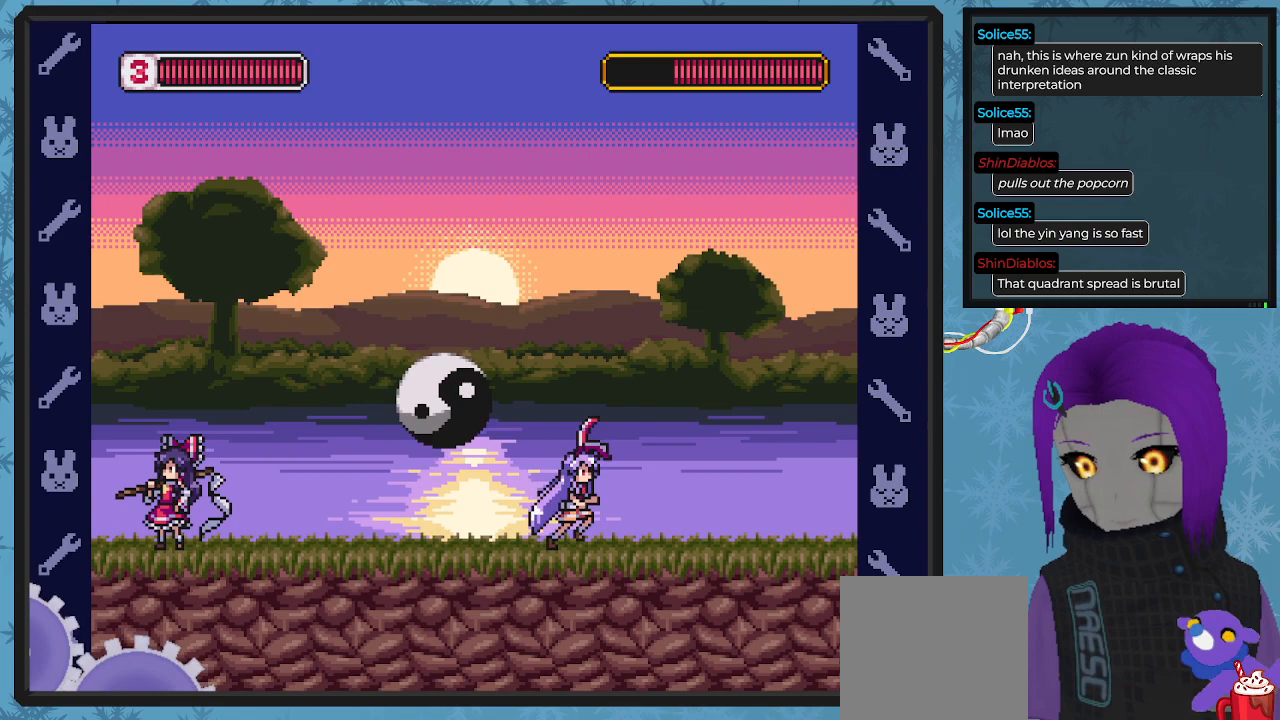
{"buttons": ["X"], "left_stick": "center", "events": [[33, "DPAD_DOWN", "up"], [67, "DPAD_DOWN", "down"], [167, "DPAD_RIGHT", "up"], [200, "DPAD_DOWN", "up"], [200, "DPAD_LEFT", "down"], [300, "DPAD_LEFT", "up"]]}
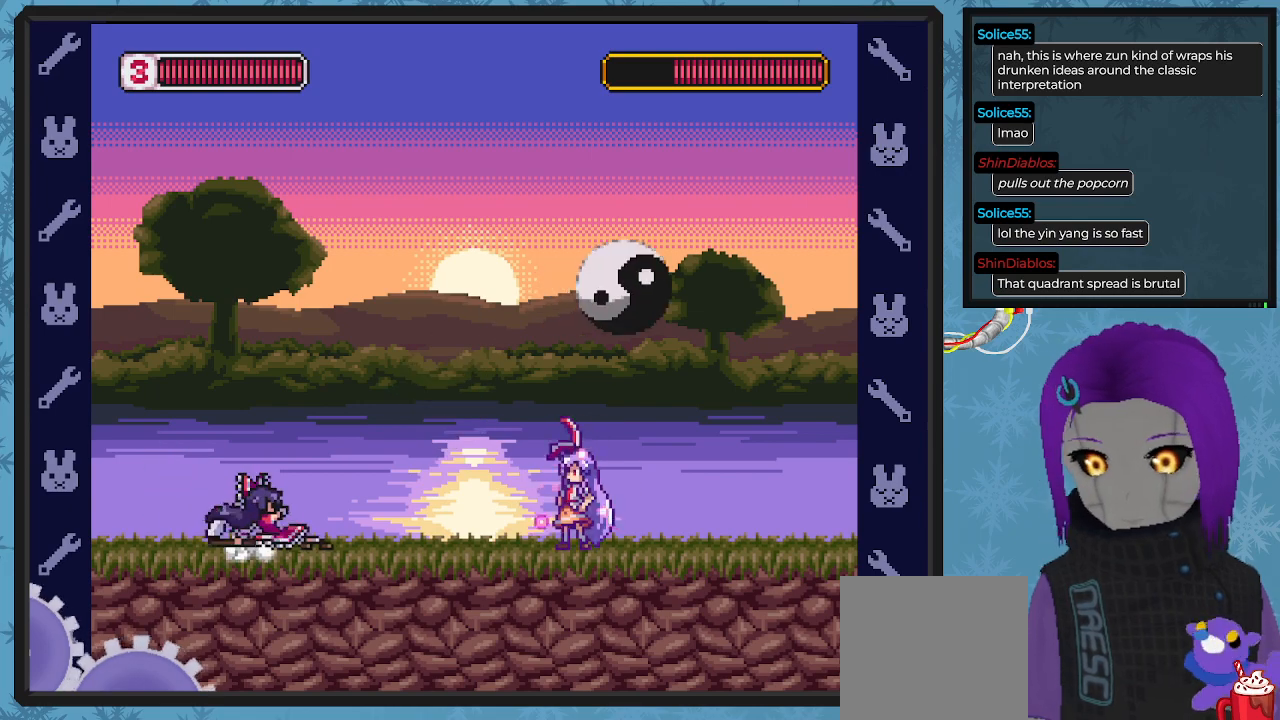
{"buttons": ["X", "DPAD_LEFT"], "left_stick": "center", "events": [[33, "DPAD_LEFT", "down"], [200, "A", "down"], [400, "A", "up"]]}